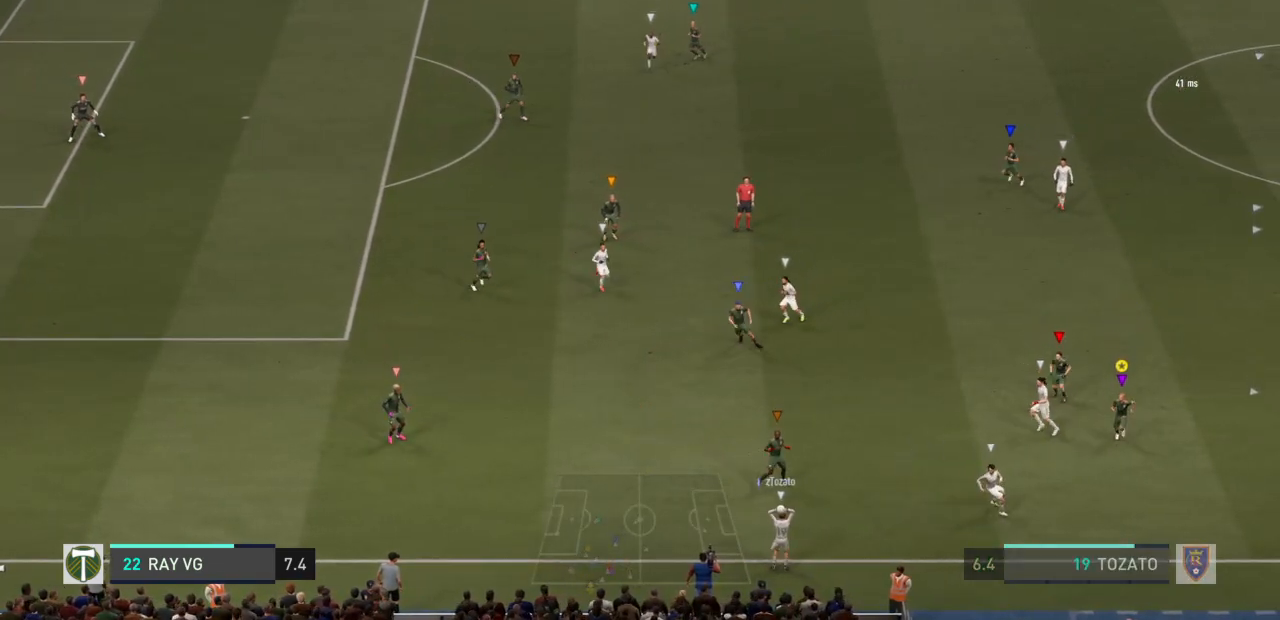
Gameplay with a controller (PlayStation layout); each line is a JSON object with the inputs held at the frame after it. "events" lists button and stick changes between this image and that frame as [ms after this image, input, new state], when the widget could be followed in between. Not read: L3 R3.
{"buttons": ["L2"], "left_stick": "down-right", "right_stick": "center", "events": [[67, "L2", "down"], [350, "left_stick", "down-right"]]}
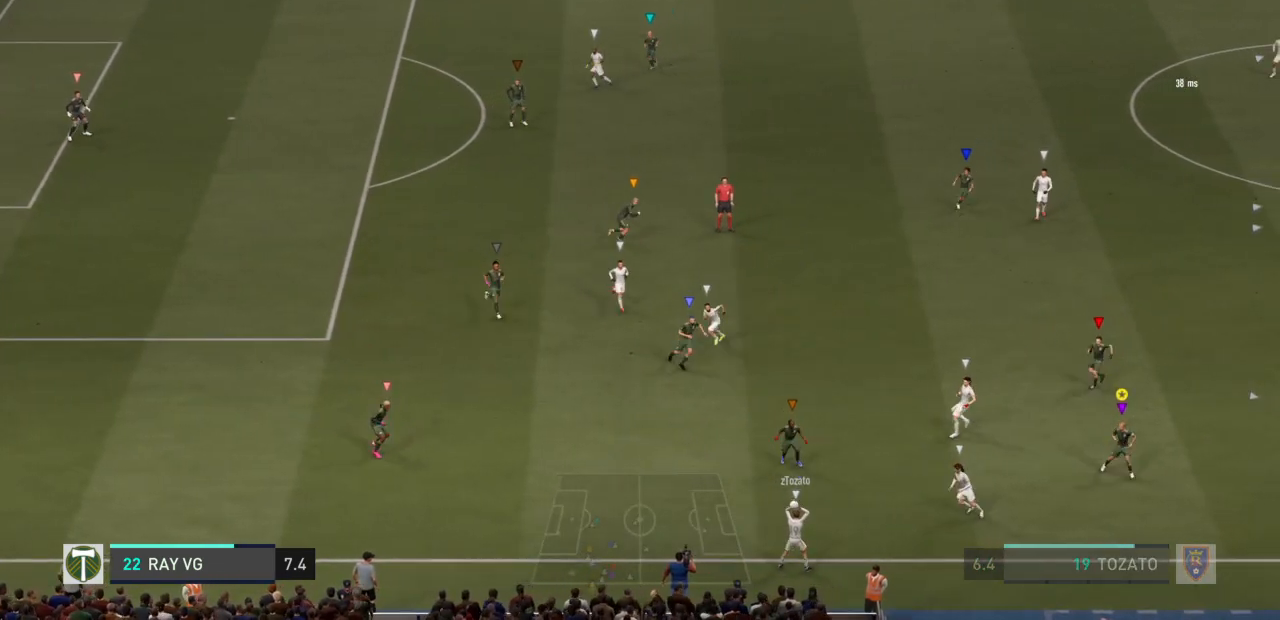
{"buttons": ["L2"], "left_stick": "down-left", "right_stick": "center", "events": [[167, "left_stick", "down"], [367, "left_stick", "down-left"]]}
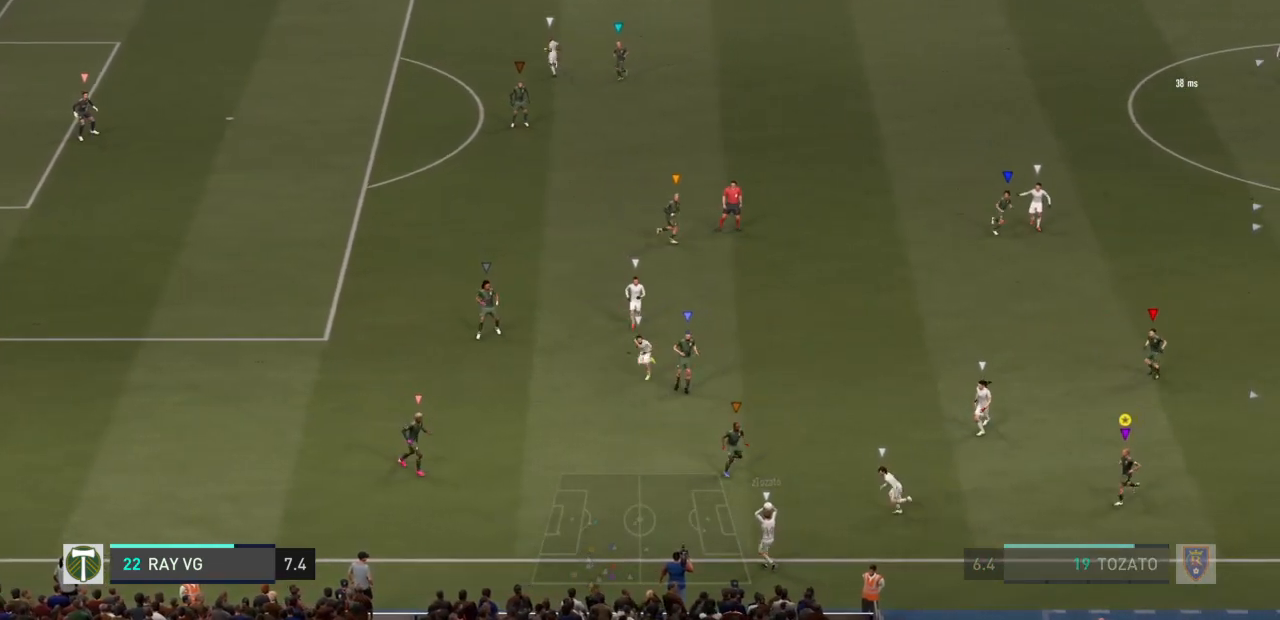
{"buttons": ["L2", "R2"], "left_stick": "left", "right_stick": "center", "events": [[100, "left_stick", "left"], [133, "R2", "down"]]}
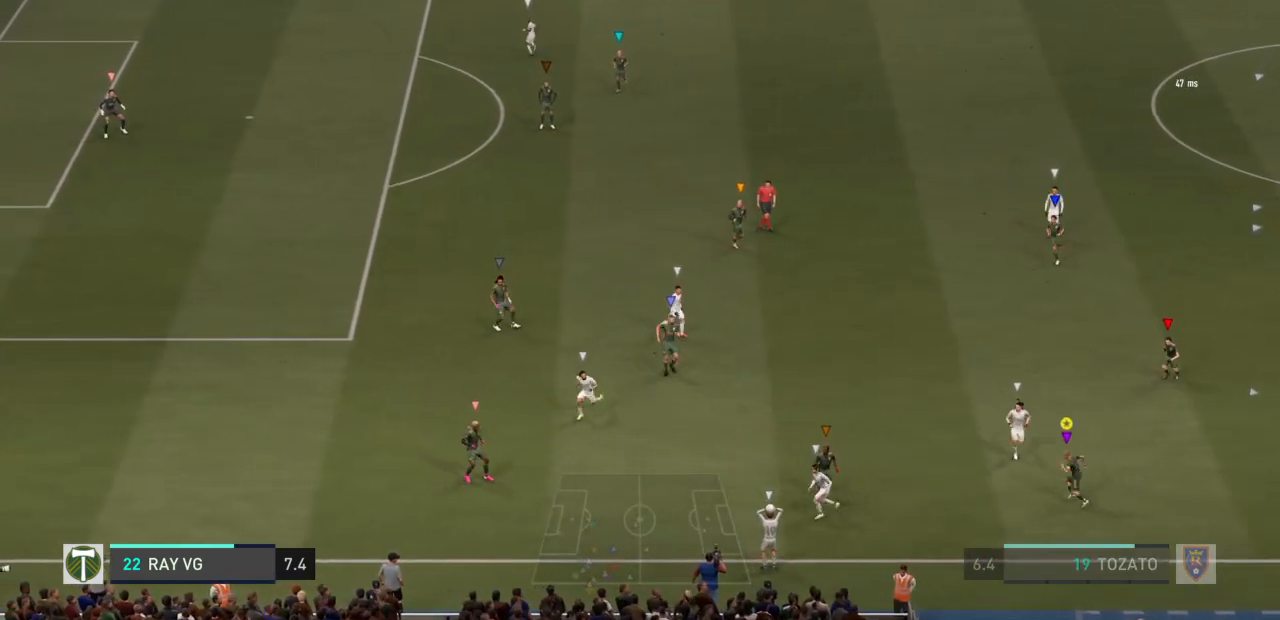
{"buttons": ["L2"], "left_stick": "left", "right_stick": "center", "events": [[217, "R2", "up"]]}
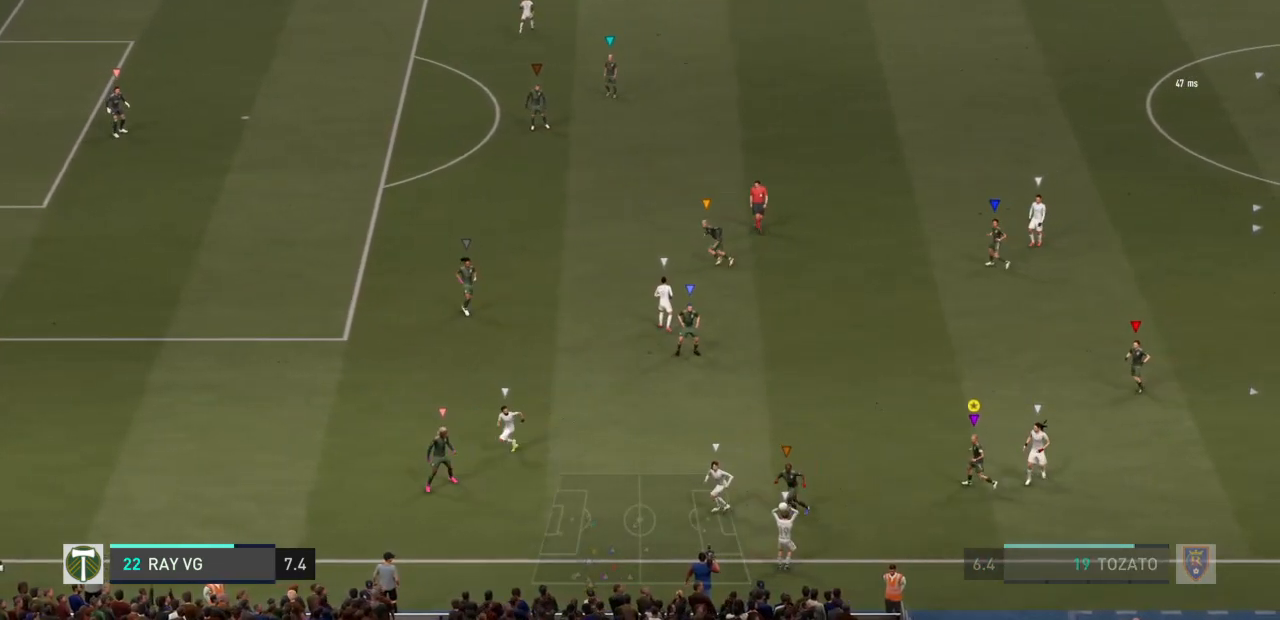
{"buttons": ["L2", "R2"], "left_stick": "down-right", "right_stick": "center", "events": [[150, "left_stick", "down"], [217, "left_stick", "down-right"], [400, "R2", "down"]]}
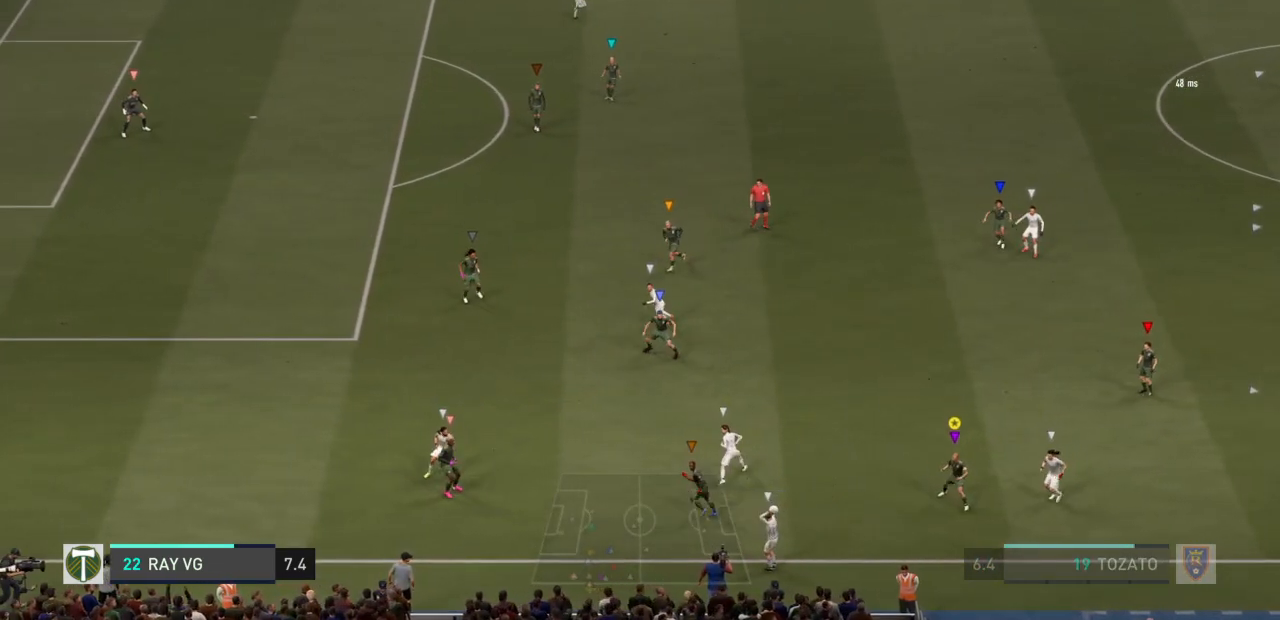
{"buttons": ["L2"], "left_stick": "up", "right_stick": "center", "events": [[83, "left_stick", "right"], [183, "left_stick", "up-right"], [200, "R2", "up"], [483, "left_stick", "up"]]}
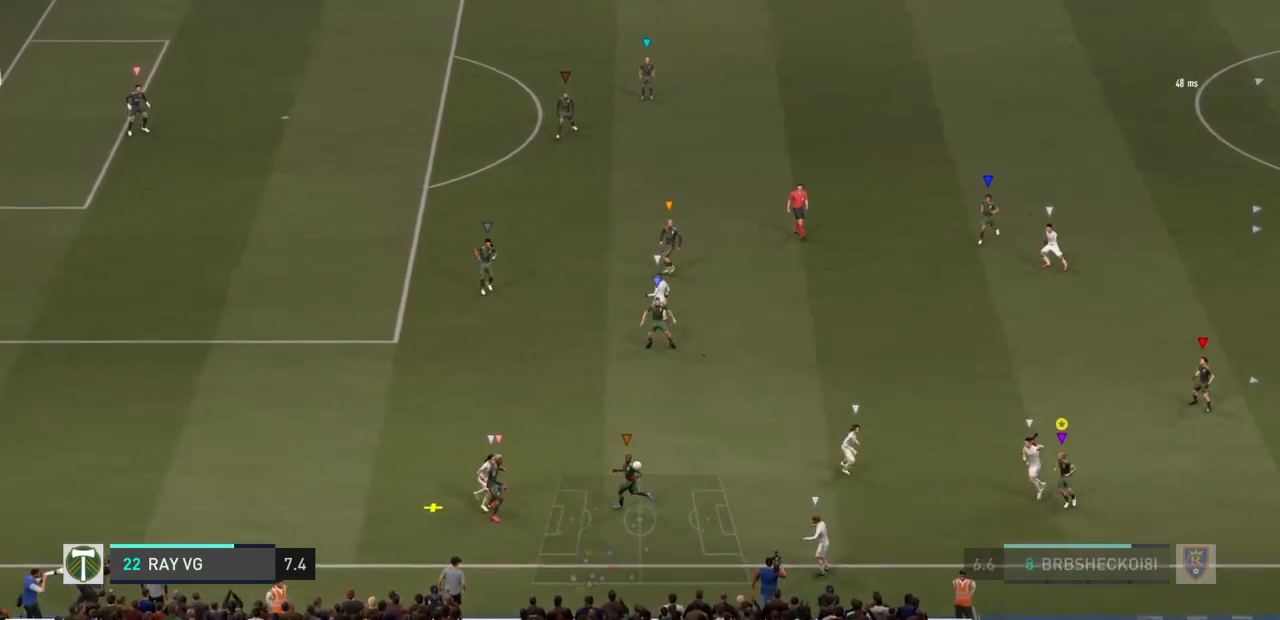
{"buttons": ["L2"], "left_stick": "up", "right_stick": "center", "events": []}
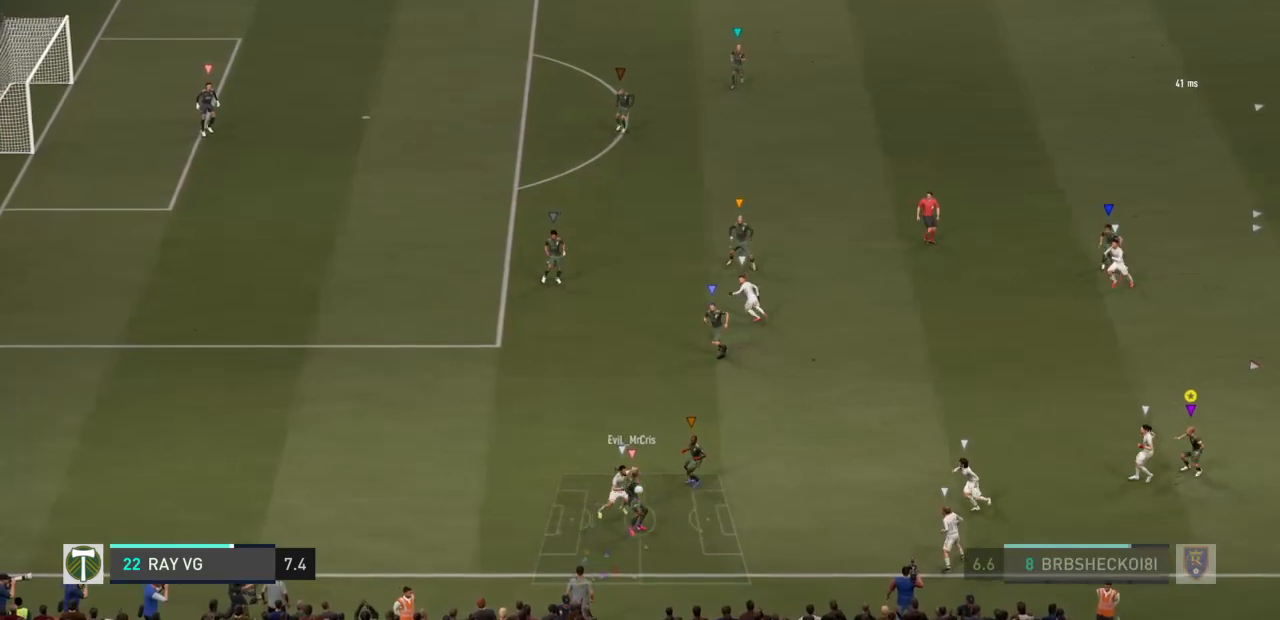
{"buttons": ["L2"], "left_stick": "right", "right_stick": "center", "events": [[50, "left_stick", "up-right"], [400, "left_stick", "right"]]}
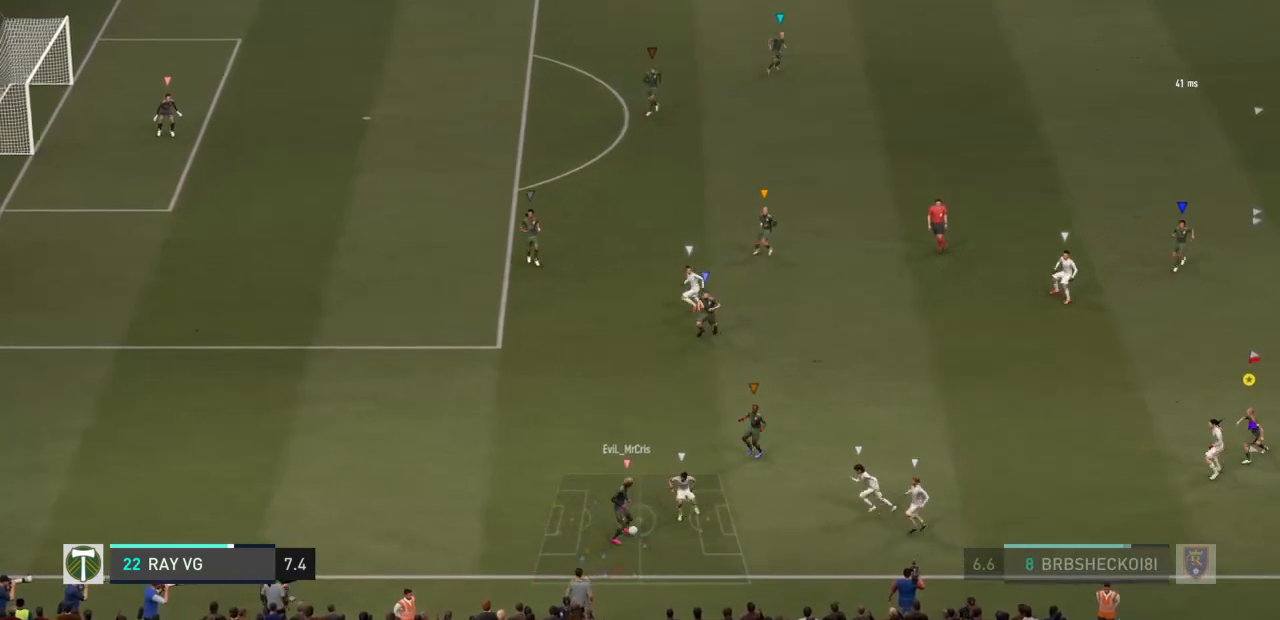
{"buttons": ["L2"], "left_stick": "up-left", "right_stick": "center", "events": [[167, "left_stick", "up"], [267, "left_stick", "up-left"]]}
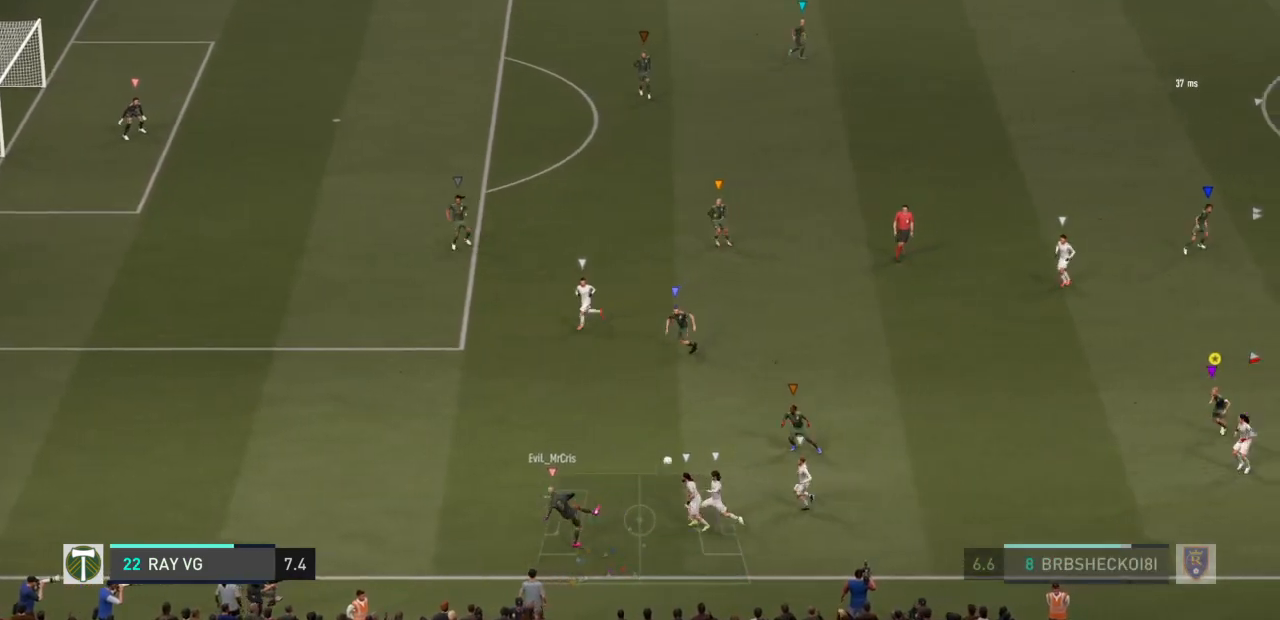
{"buttons": ["L2", "R2"], "left_stick": "up-right", "right_stick": "center", "events": [[483, "R2", "down"], [500, "left_stick", "up-right"]]}
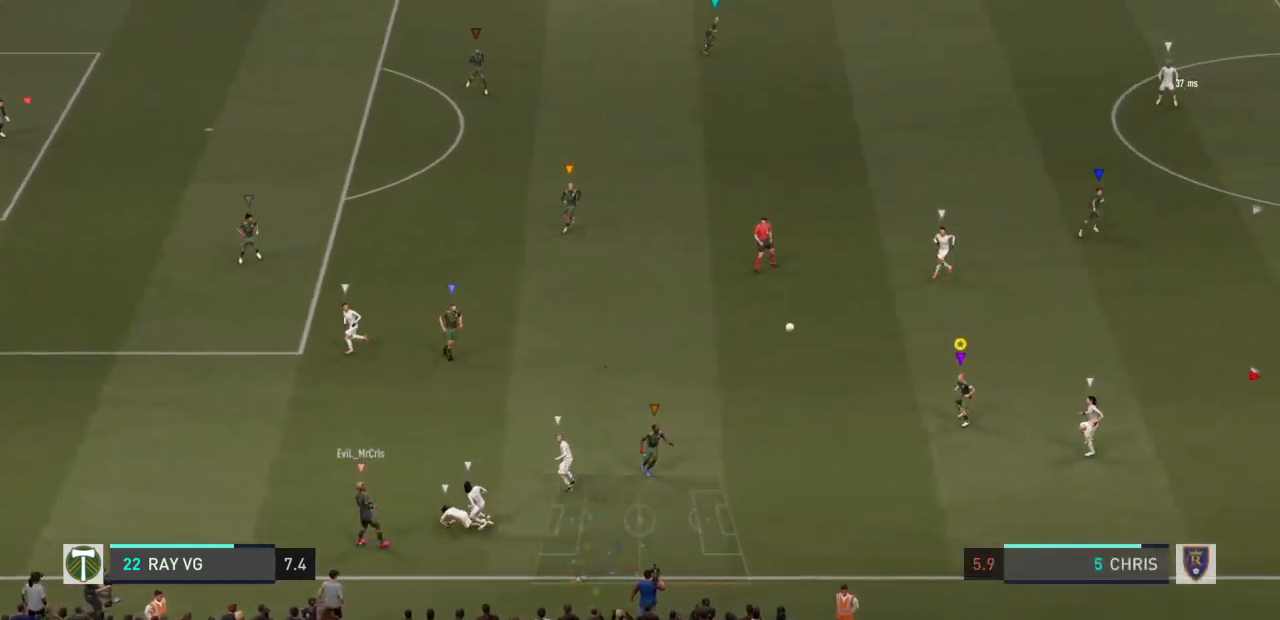
{"buttons": ["L2", "R2"], "left_stick": "right", "right_stick": "center", "events": [[400, "left_stick", "right"]]}
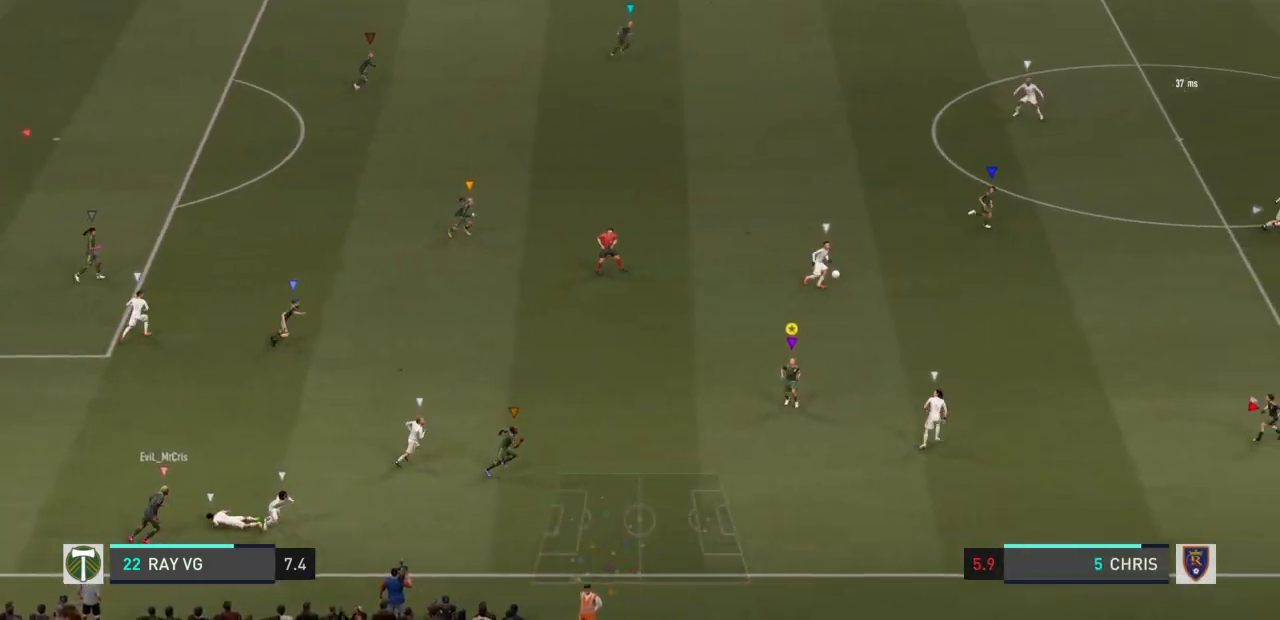
{"buttons": ["R2"], "left_stick": "right", "right_stick": "center", "events": [[67, "L2", "up"]]}
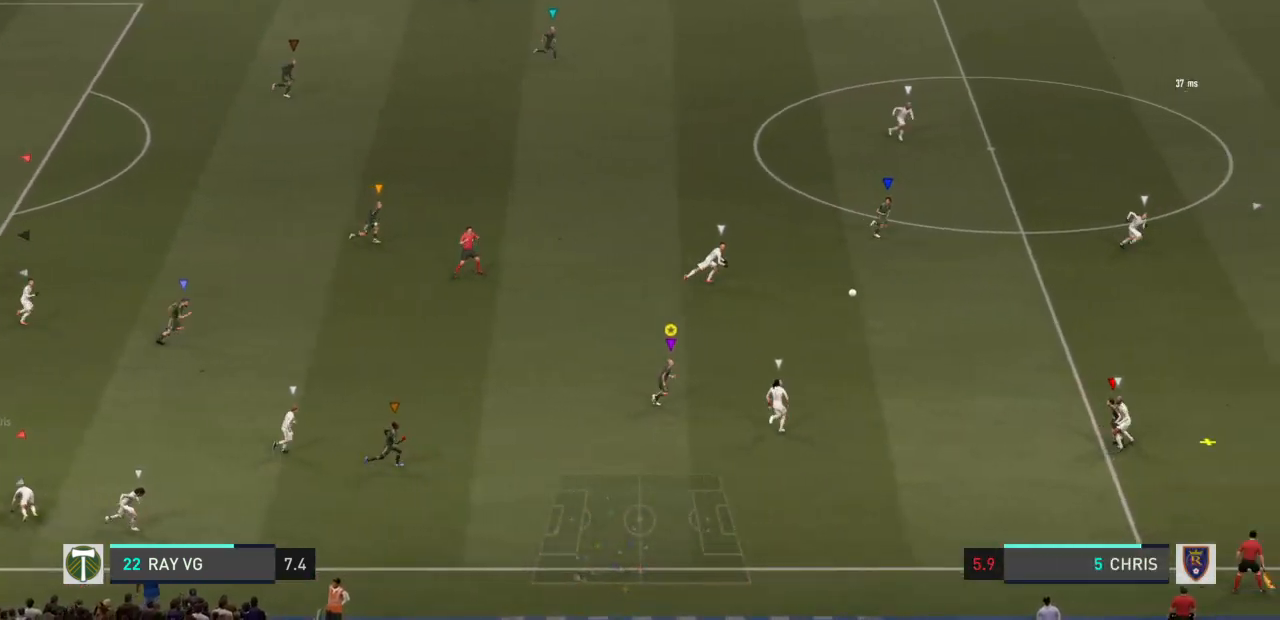
{"buttons": ["R2"], "left_stick": "right", "right_stick": "center", "events": []}
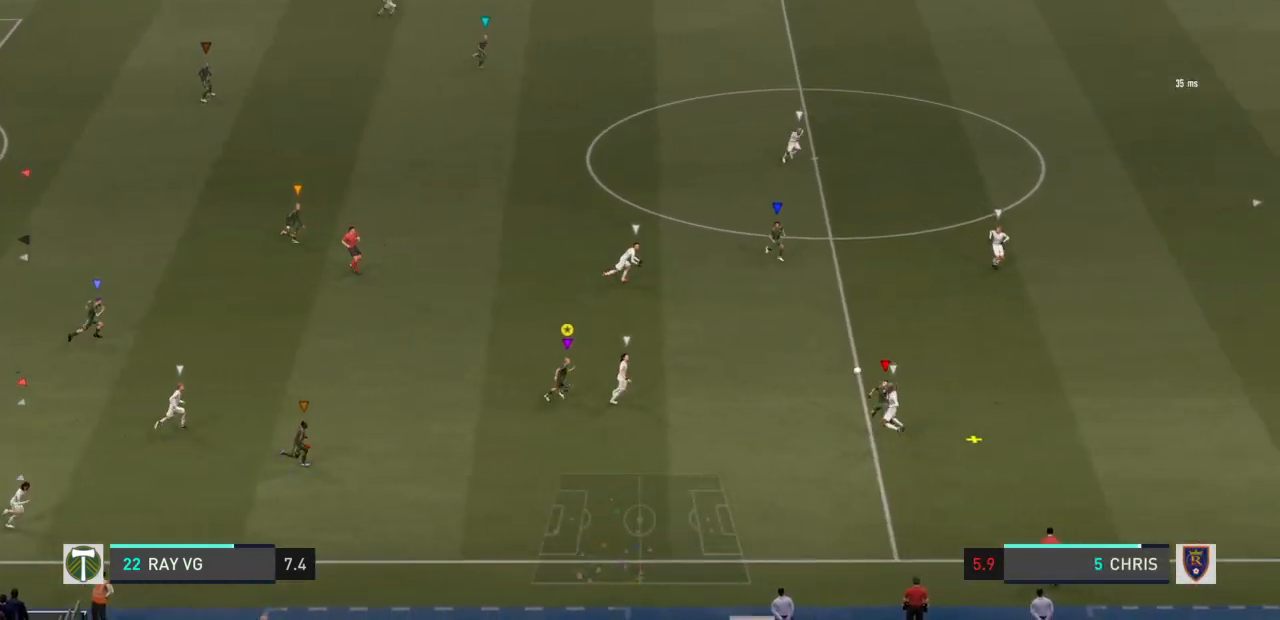
{"buttons": ["R2"], "left_stick": "up-right", "right_stick": "center", "events": [[50, "left_stick", "up-right"]]}
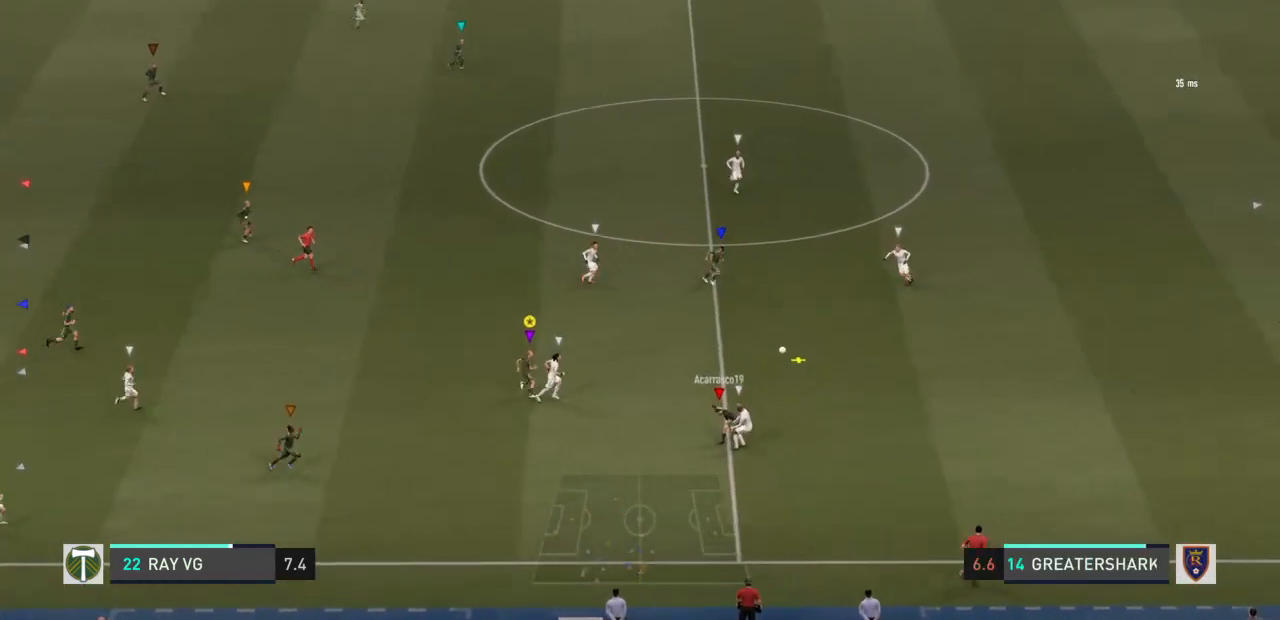
{"buttons": ["R2"], "left_stick": "up-right", "right_stick": "center", "events": []}
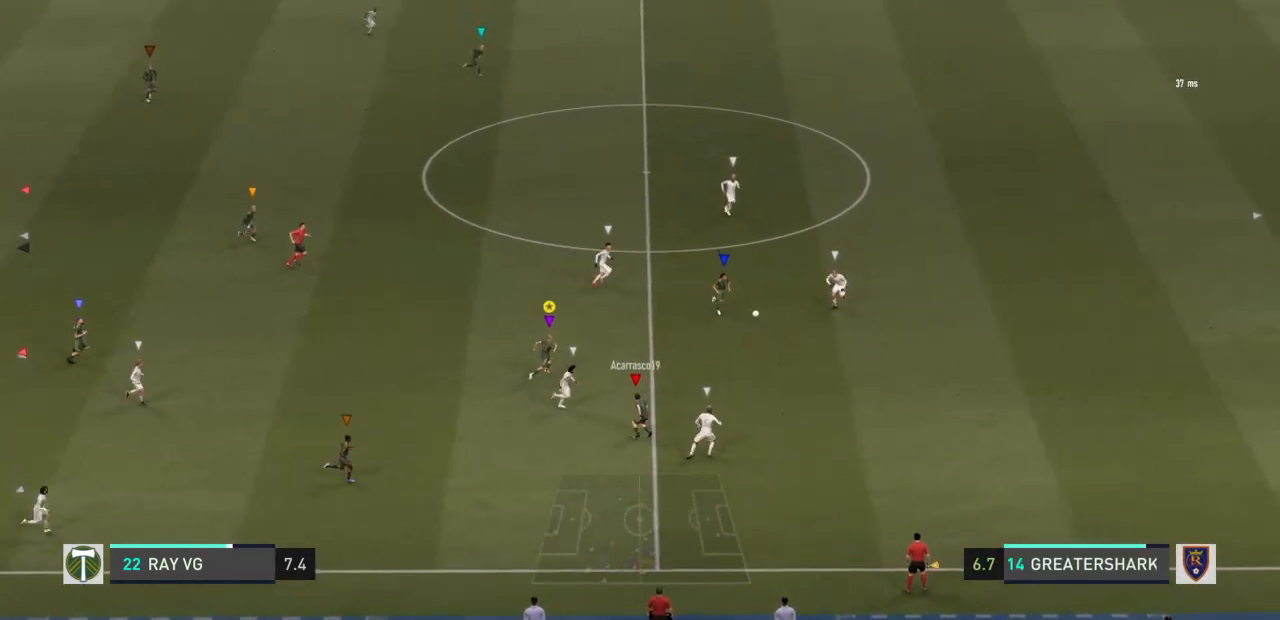
{"buttons": ["R2"], "left_stick": "up-right", "right_stick": "center", "events": []}
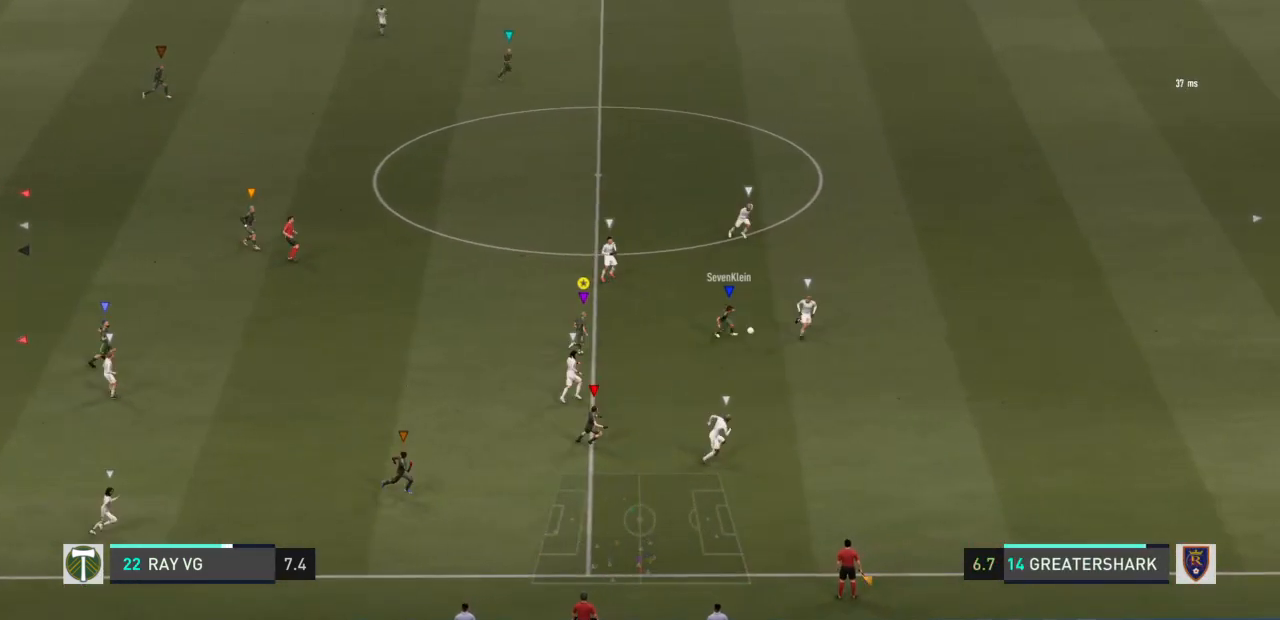
{"buttons": [], "left_stick": "right", "right_stick": "center", "events": [[450, "R2", "up"], [450, "left_stick", "right"]]}
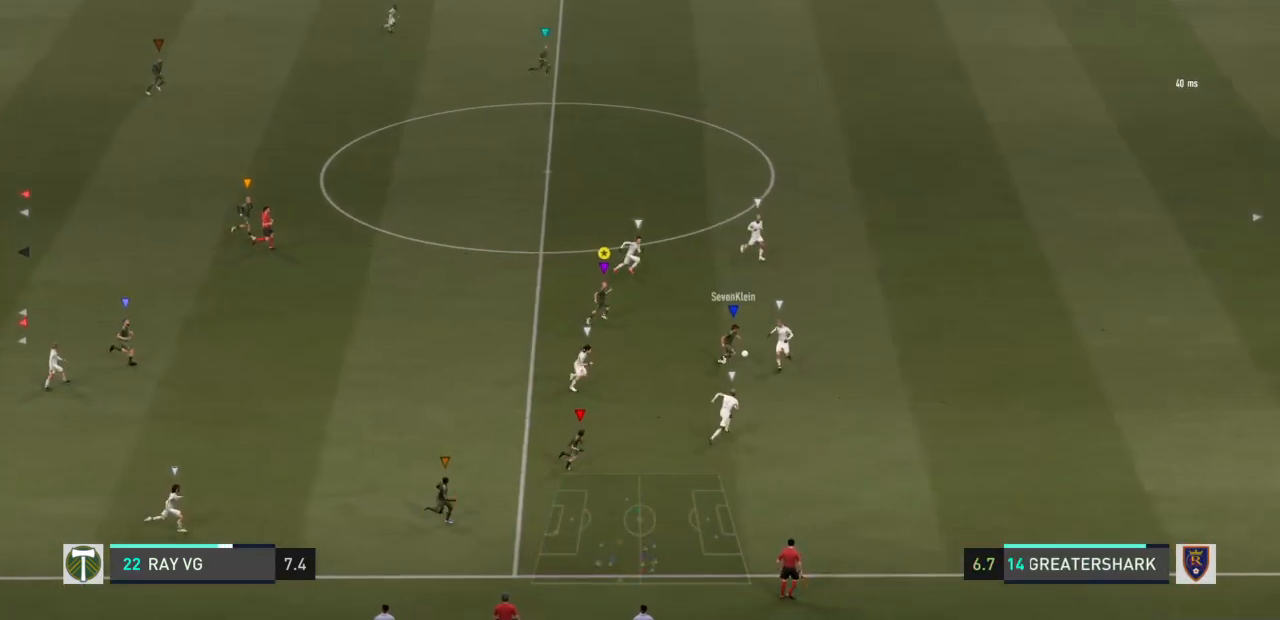
{"buttons": ["L2"], "left_stick": "up", "right_stick": "center", "events": [[100, "L2", "down"], [150, "left_stick", "up-right"], [433, "left_stick", "up"]]}
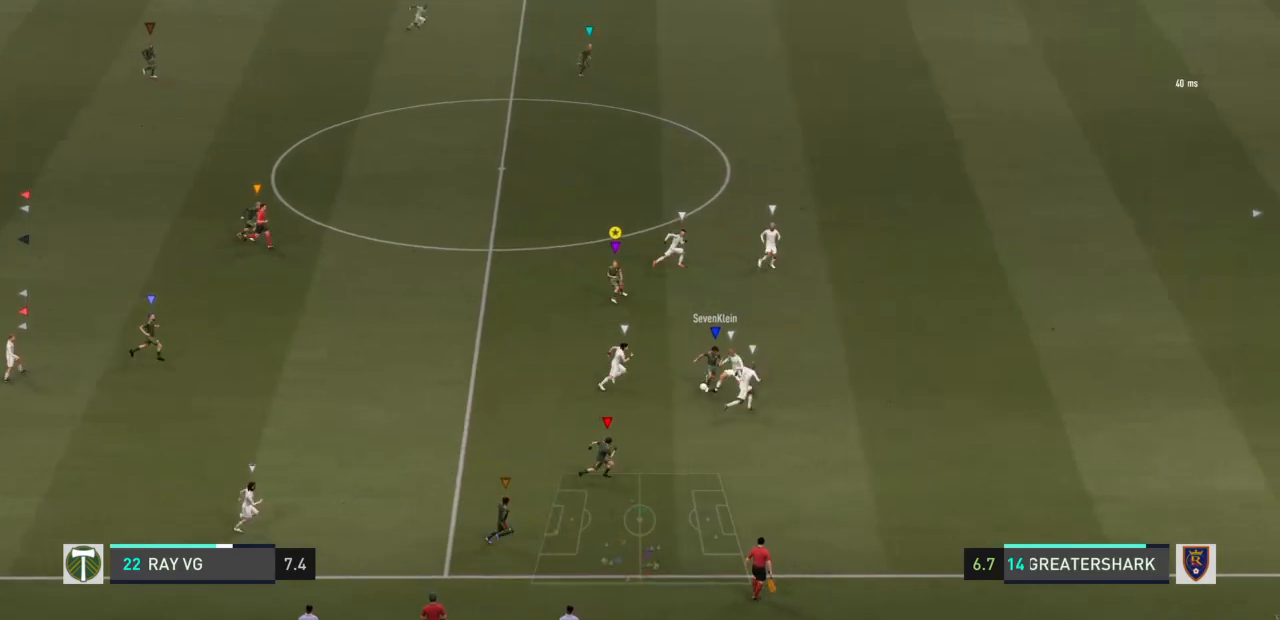
{"buttons": ["L2"], "left_stick": "left", "right_stick": "center", "events": [[183, "left_stick", "up-left"], [417, "left_stick", "left"]]}
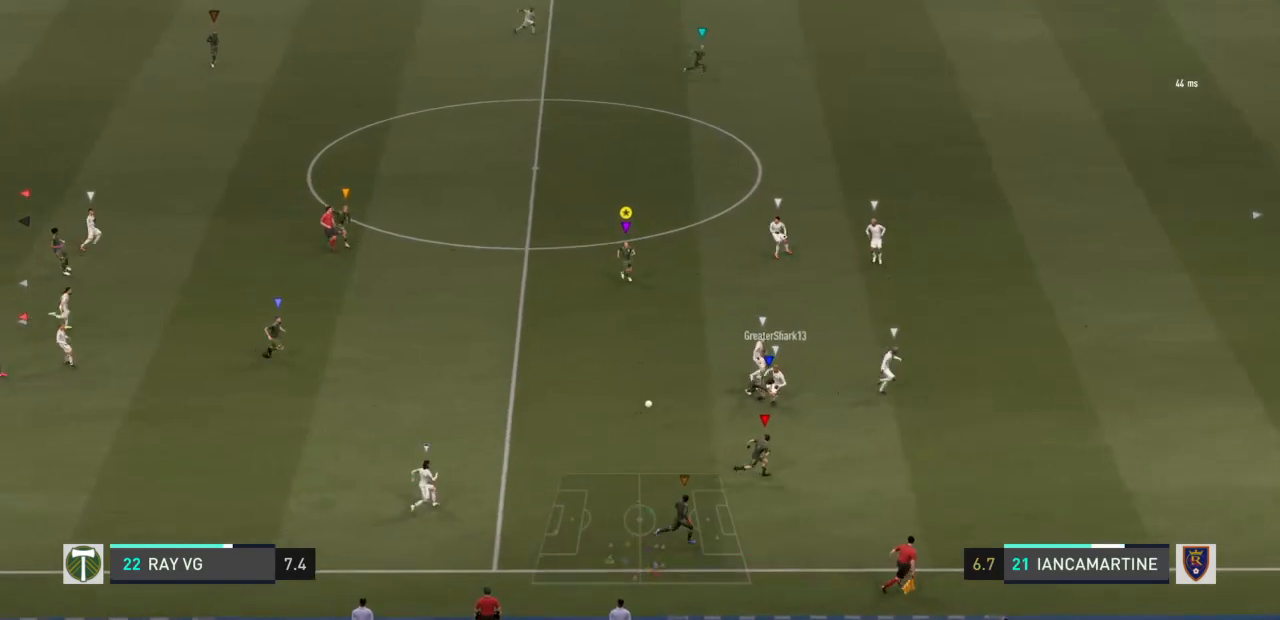
{"buttons": ["L2", "R2"], "left_stick": "down-left", "right_stick": "center", "events": [[200, "left_stick", "down-left"], [267, "R2", "down"]]}
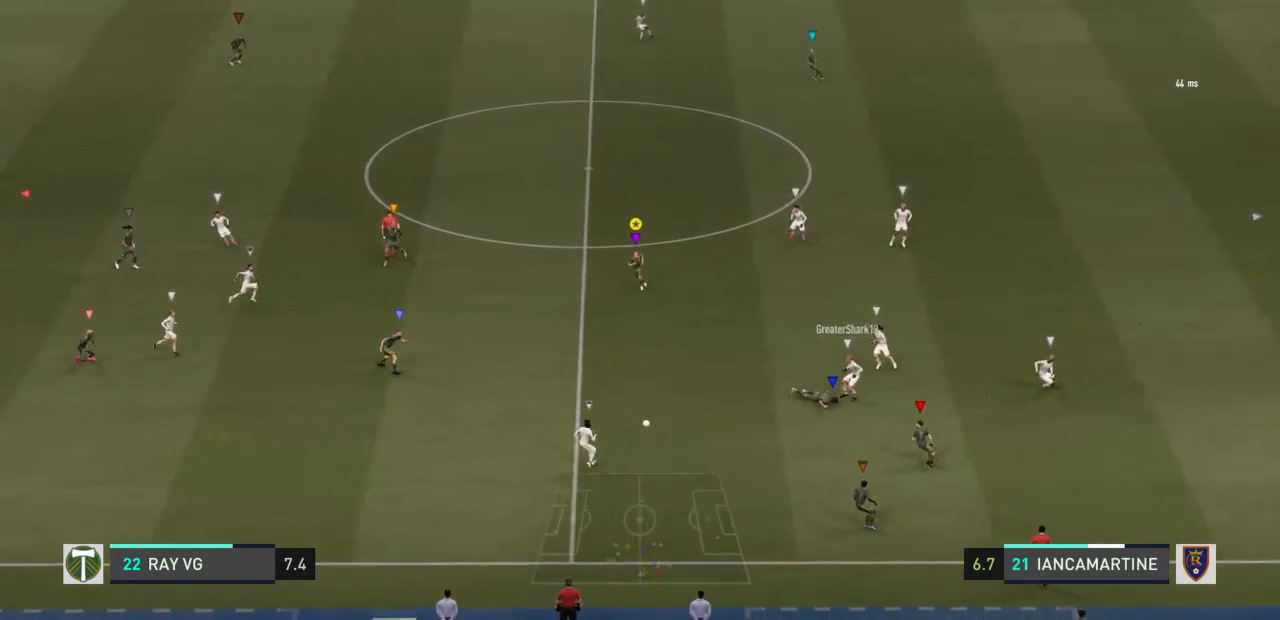
{"buttons": ["L2", "R1"], "left_stick": "up-left", "right_stick": "center", "events": [[133, "L2", "up"], [167, "left_stick", "left"], [300, "left_stick", "up-left"], [350, "R2", "up"], [383, "L2", "down"], [500, "R1", "down"]]}
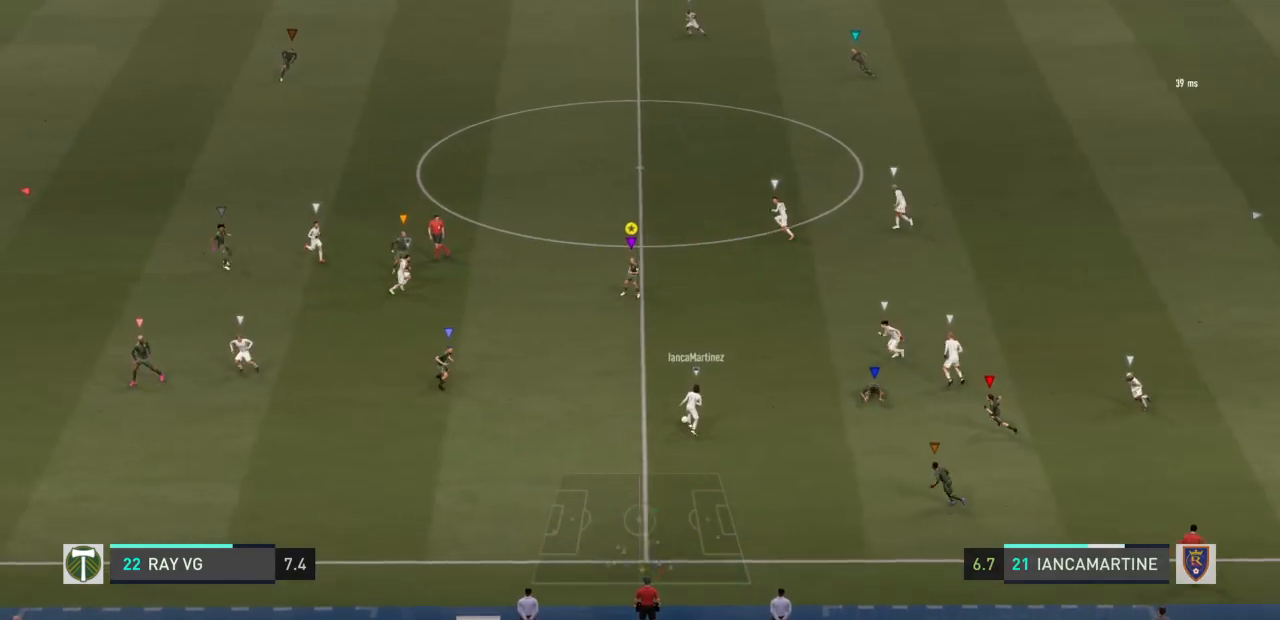
{"buttons": ["L2", "R2"], "left_stick": "up-left", "right_stick": "center", "events": [[83, "R1", "up"], [83, "R2", "down"]]}
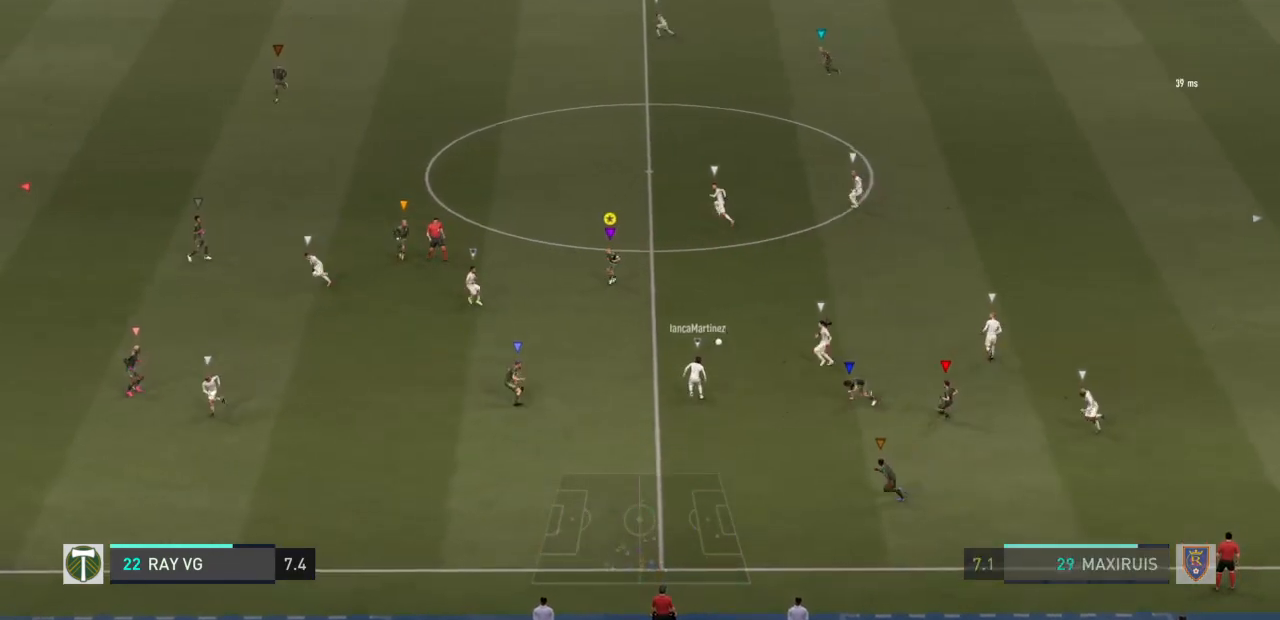
{"buttons": ["L2", "R2"], "left_stick": "up", "right_stick": "center", "events": [[283, "left_stick", "up"]]}
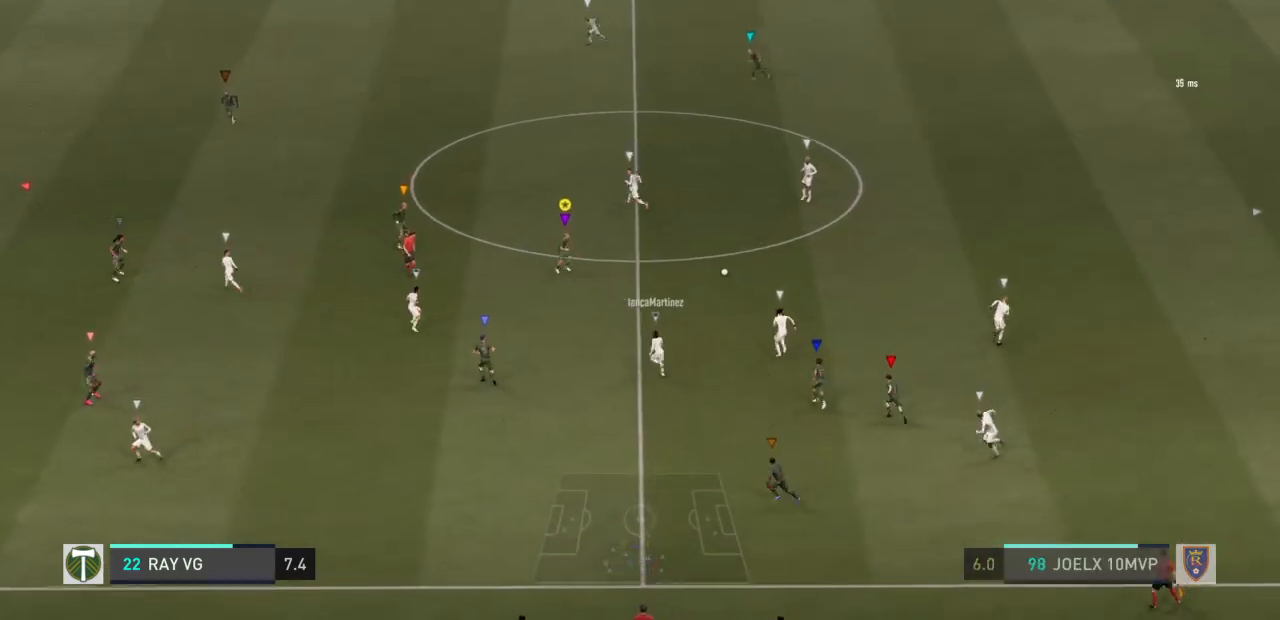
{"buttons": ["R2"], "left_stick": "up", "right_stick": "center", "events": [[167, "L2", "up"]]}
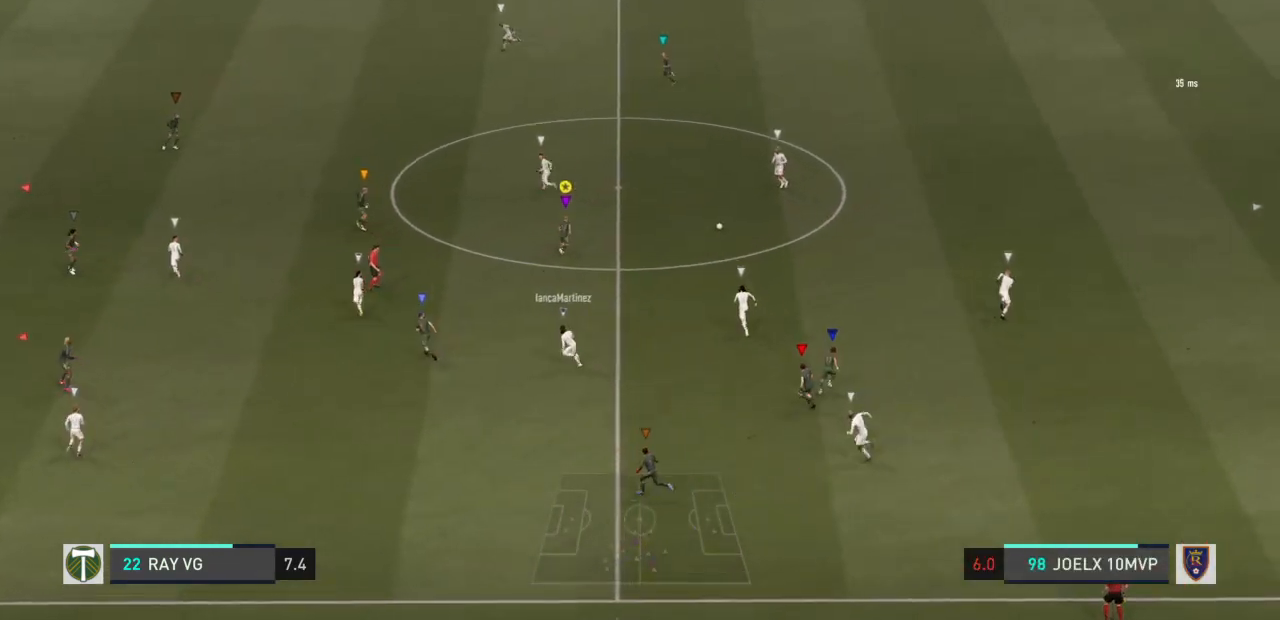
{"buttons": ["R2"], "left_stick": "up", "right_stick": "center", "events": []}
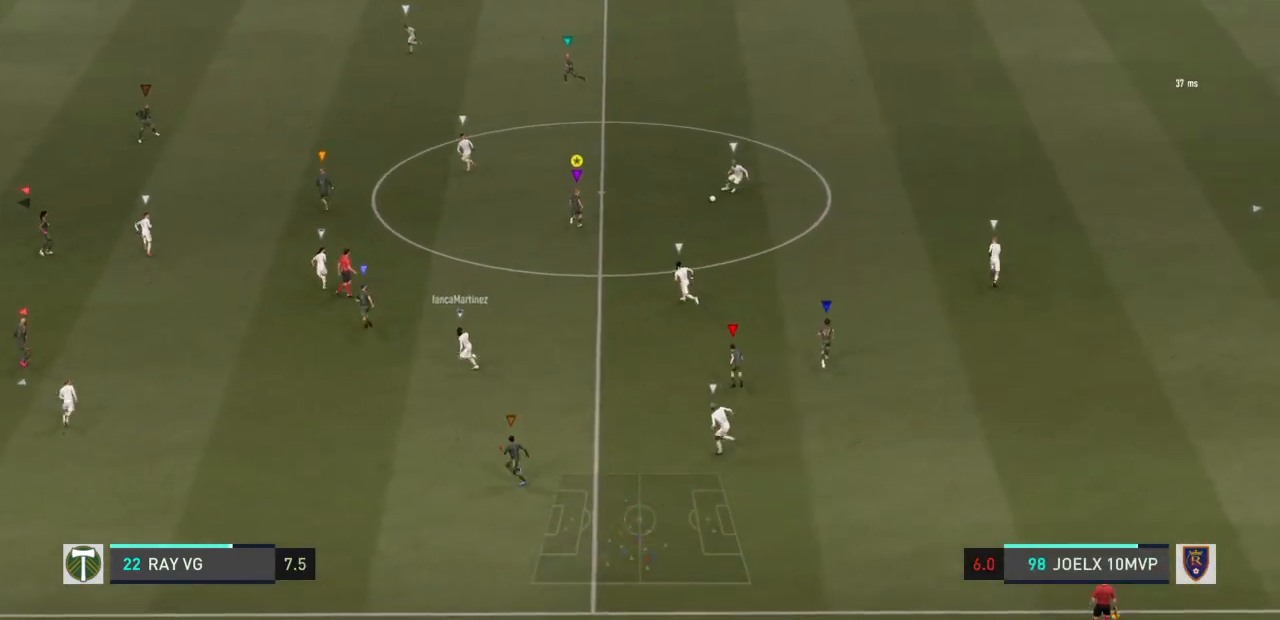
{"buttons": ["R2"], "left_stick": "up-right", "right_stick": "center", "events": [[433, "left_stick", "up-right"]]}
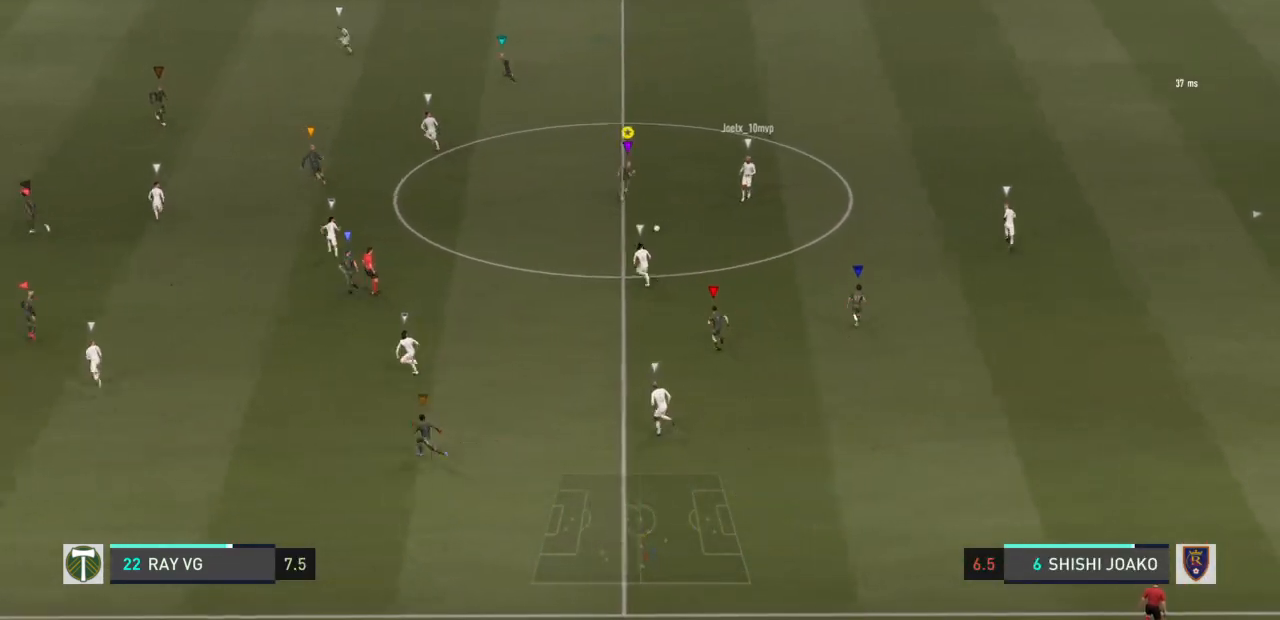
{"buttons": ["L2"], "left_stick": "up-left", "right_stick": "center", "events": [[67, "L2", "down"], [233, "left_stick", "up-left"], [383, "R2", "up"]]}
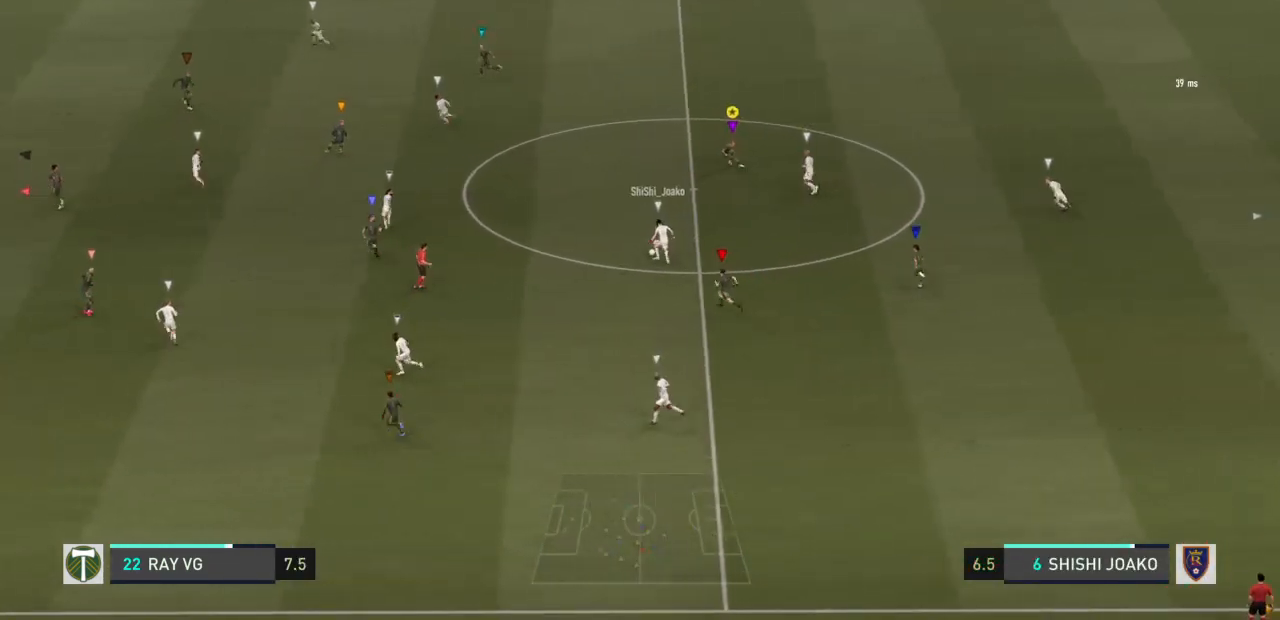
{"buttons": ["R2"], "left_stick": "left", "right_stick": "center", "events": [[100, "L2", "up"], [133, "left_stick", "left"], [267, "R2", "down"]]}
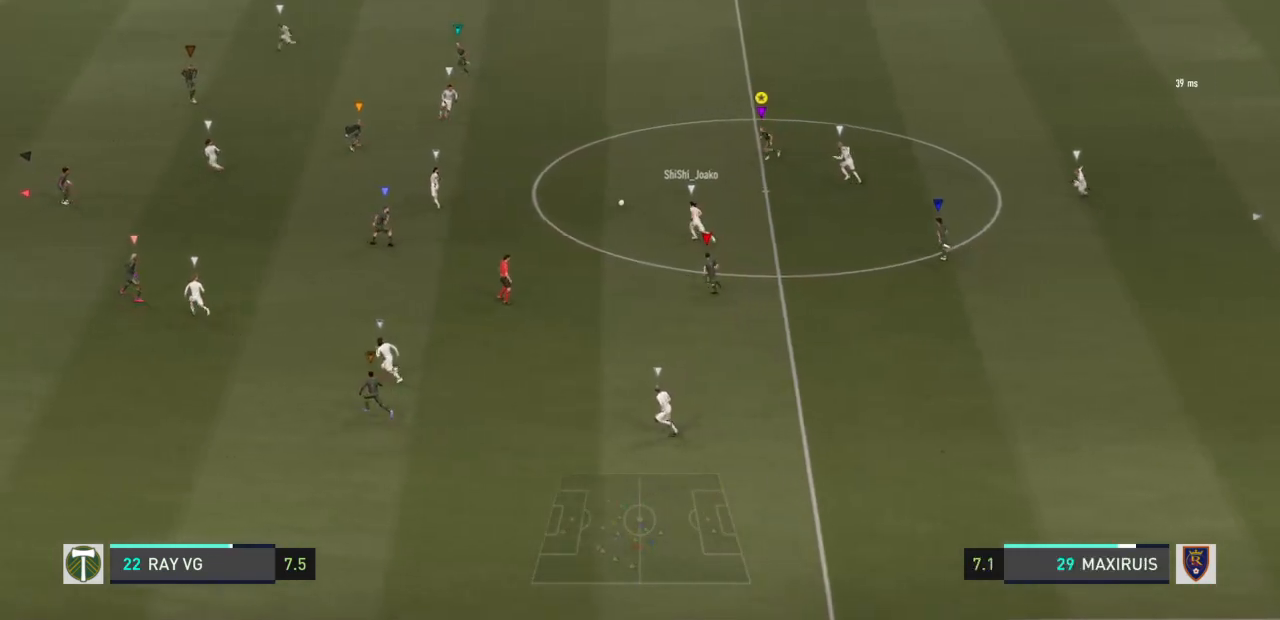
{"buttons": ["R2"], "left_stick": "left", "right_stick": "center", "events": []}
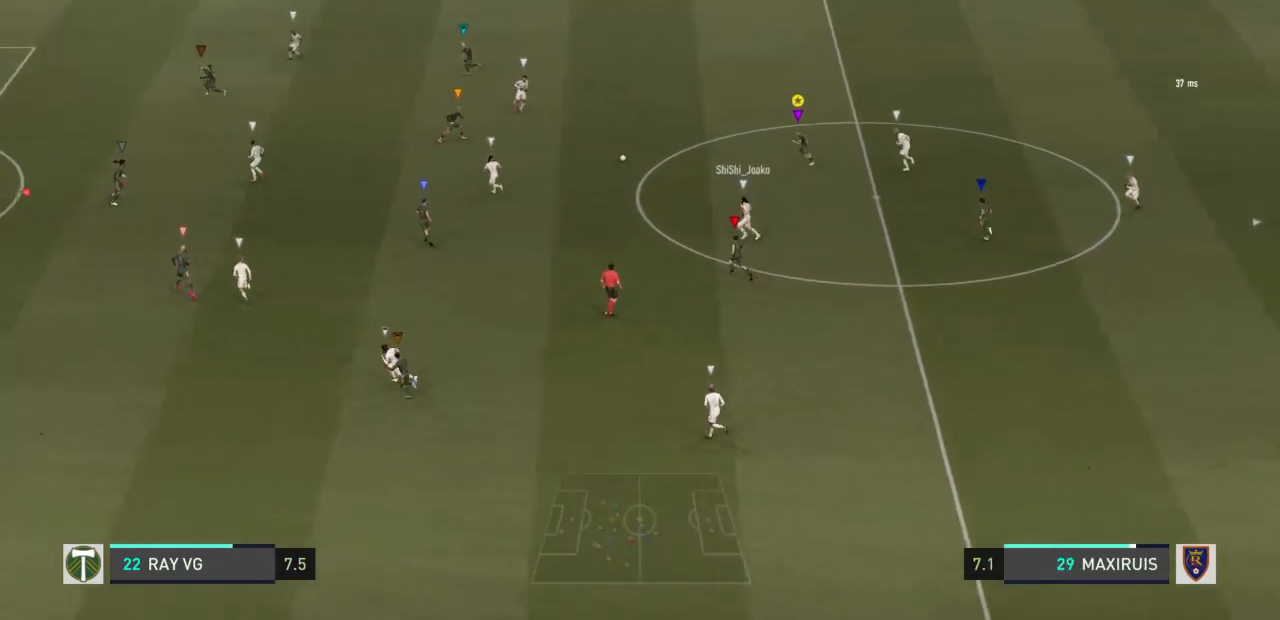
{"buttons": ["R2"], "left_stick": "left", "right_stick": "center", "events": []}
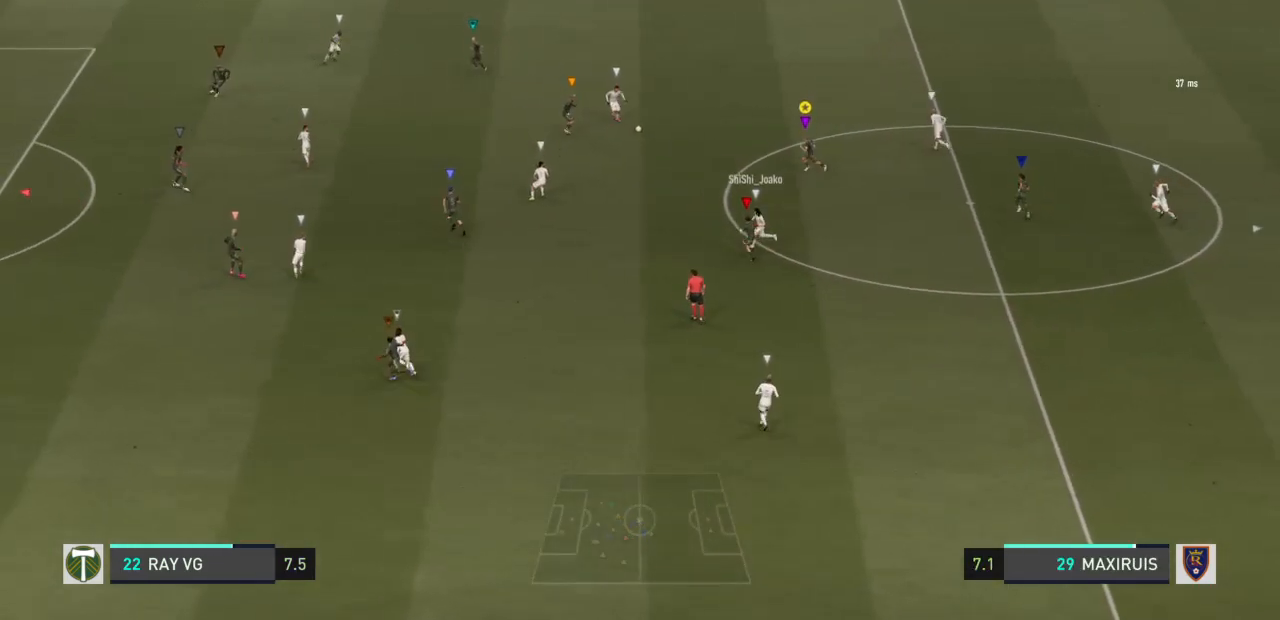
{"buttons": ["R2"], "left_stick": "left", "right_stick": "center", "events": []}